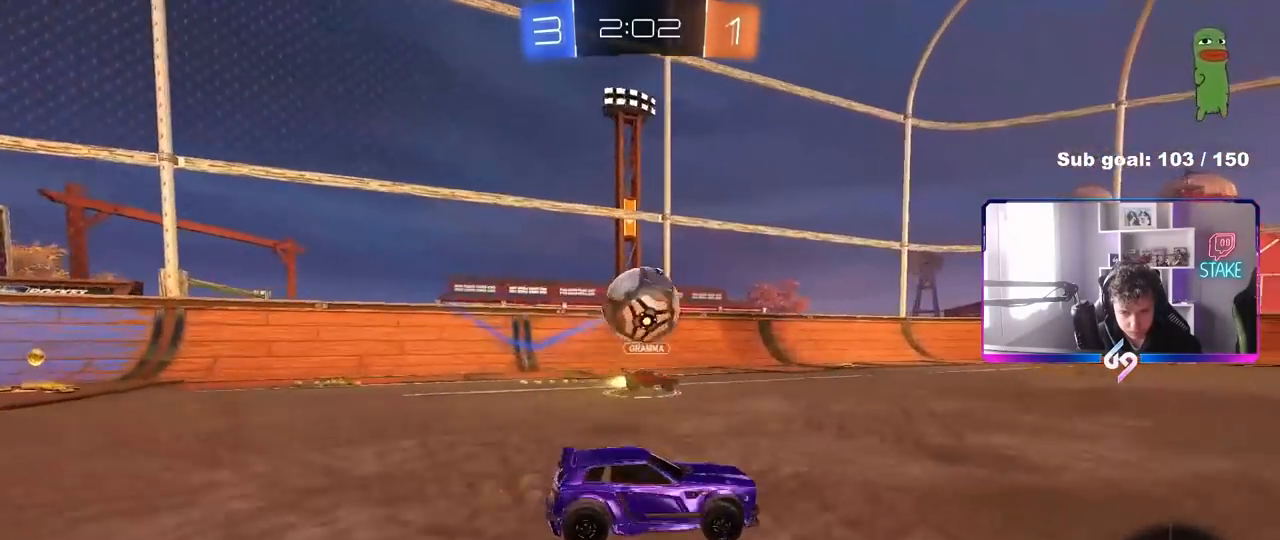
Gameplay with keyboard and mouse; each line is a JSON object with the keys and mouse buttons held at the frame after it. "events" lists presses ("down") and releases ("up") of "1", "2", "3", "4", "5", "a", "alt", "c", "caps_lock", "ctrl", "d", "e", "f", "g", "q", "r", "s", "shift", "space", "t", "tab", "v", "w", "x", "z", "mouse_left", "mouse_wheel" and "mouse_right" between this image and that frame as [ms after this image, input, new state], when the widget could be followed in between. "mouse_left", "mouse_wheel", "mouse_right" = the "left", "wheel", "right" buttons of the "mouse" list. No other keys are recorded. "wheel" means that the mouse wheel is clicked or scrolled. "mouse_move" is the direction in which the mouse moves at that frame (one of eight, or "still"), when it could be read.
{"keys": ["d"], "mouse": ["left", "right"], "mouse_move": "down-left", "events": [[100, "a", "down"], [100, "d", "up"], [250, "w", "down"], [383, "a", "up"], [383, "d", "down"], [383, "w", "up"], [433, "mouse_right", "down"], [483, "mouse_left", "down"]]}
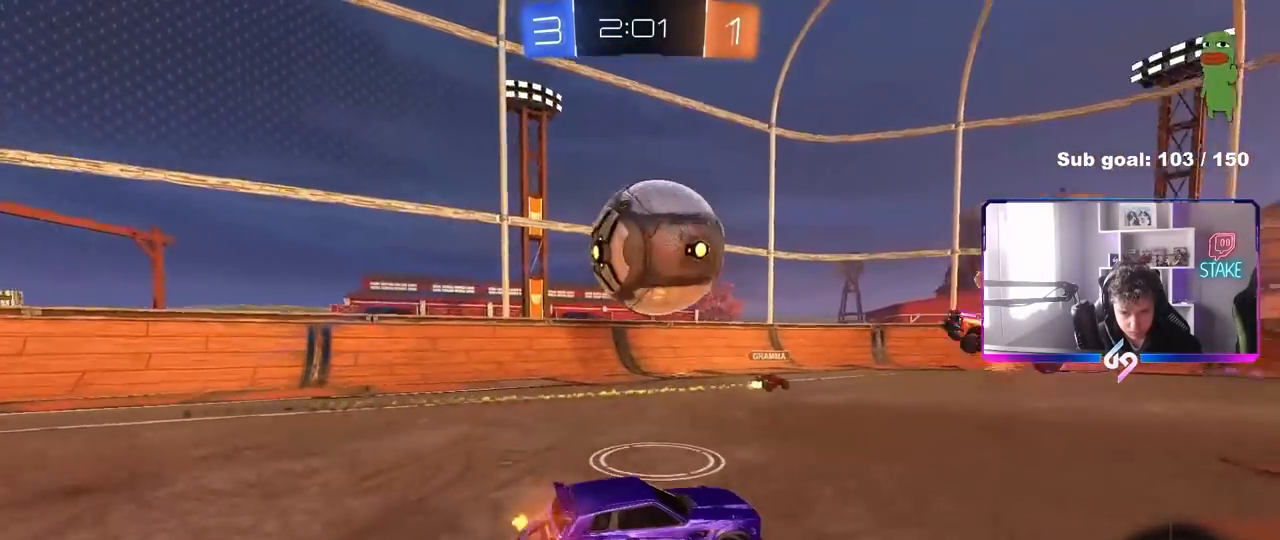
{"keys": ["s"], "mouse": ["right"], "mouse_move": "still", "events": [[67, "a", "down"], [67, "d", "up"], [67, "s", "down"], [117, "mouse_left", "up"], [117, "mouse_right", "up"], [117, "shift", "down"], [167, "a", "up"], [167, "s", "up"], [217, "shift", "up"], [300, "s", "down"], [350, "mouse_right", "down"]]}
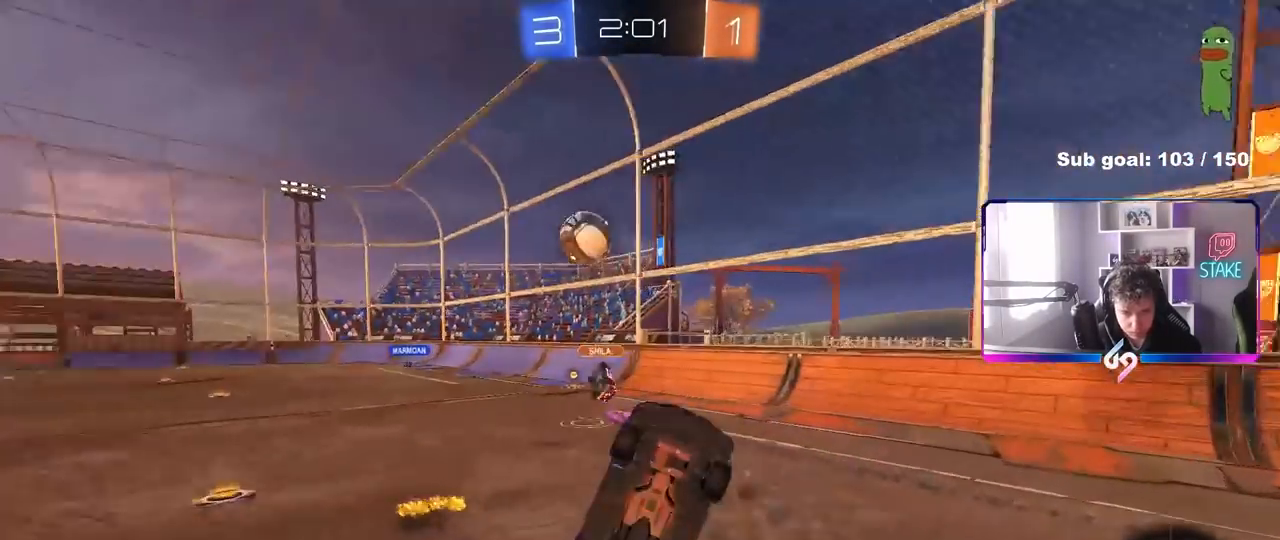
{"keys": ["d", "shift", "w"], "mouse": [], "mouse_move": "still", "events": [[33, "d", "down"], [83, "mouse_right", "up"], [83, "s", "up"], [133, "shift", "down"], [183, "w", "down"]]}
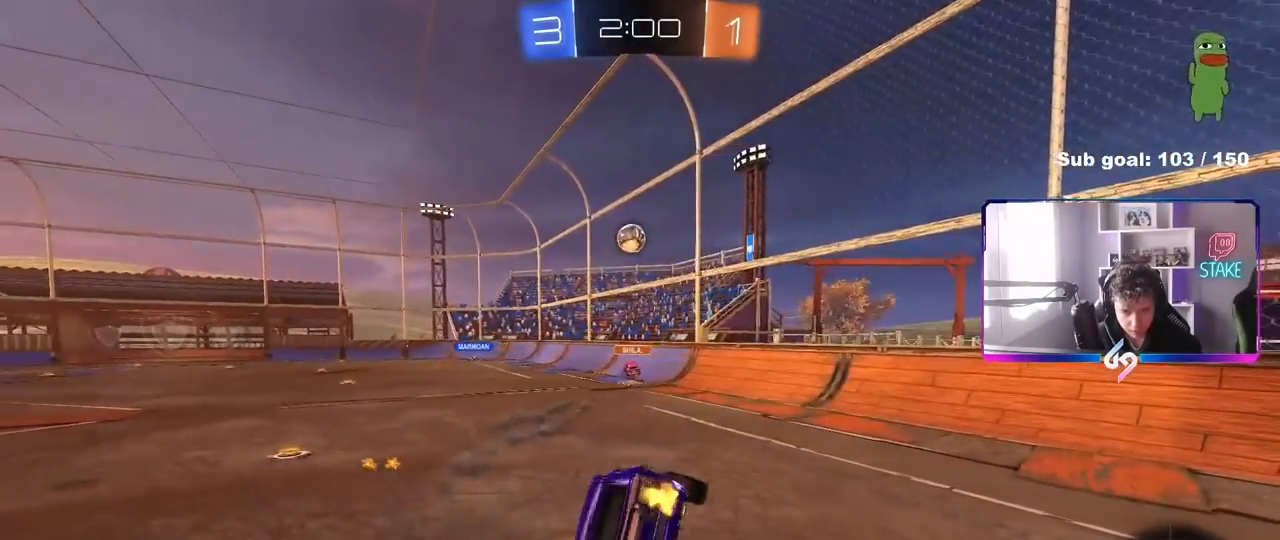
{"keys": ["a", "w"], "mouse": [], "mouse_move": "still", "events": [[50, "shift", "up"], [200, "d", "up"], [250, "w", "up"], [383, "a", "down"], [433, "w", "down"]]}
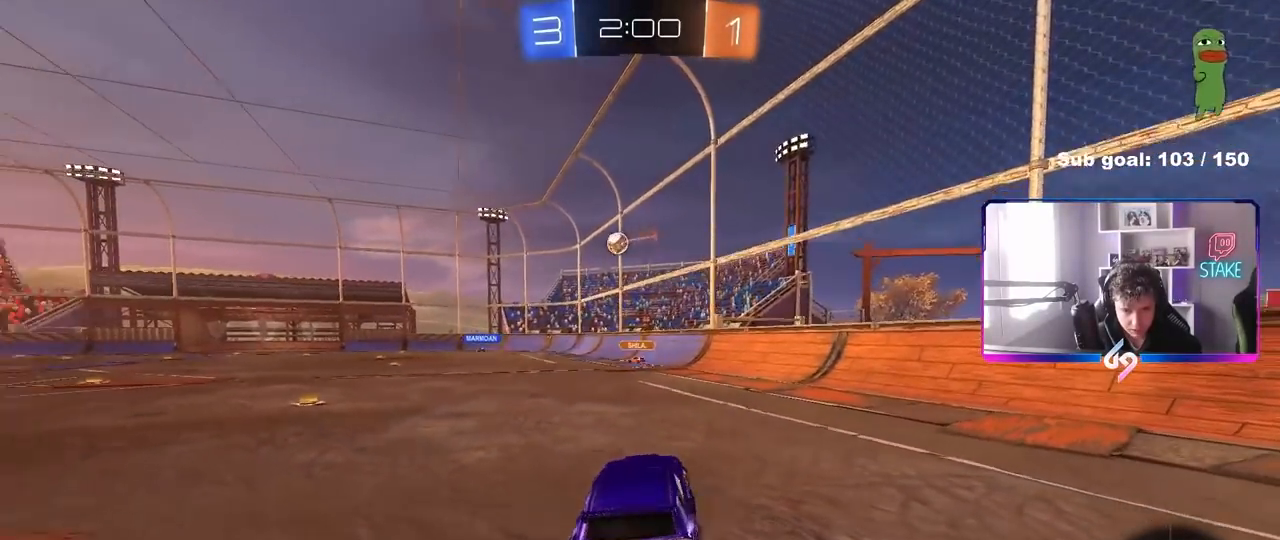
{"keys": ["a", "w"], "mouse": [], "mouse_move": "still", "events": []}
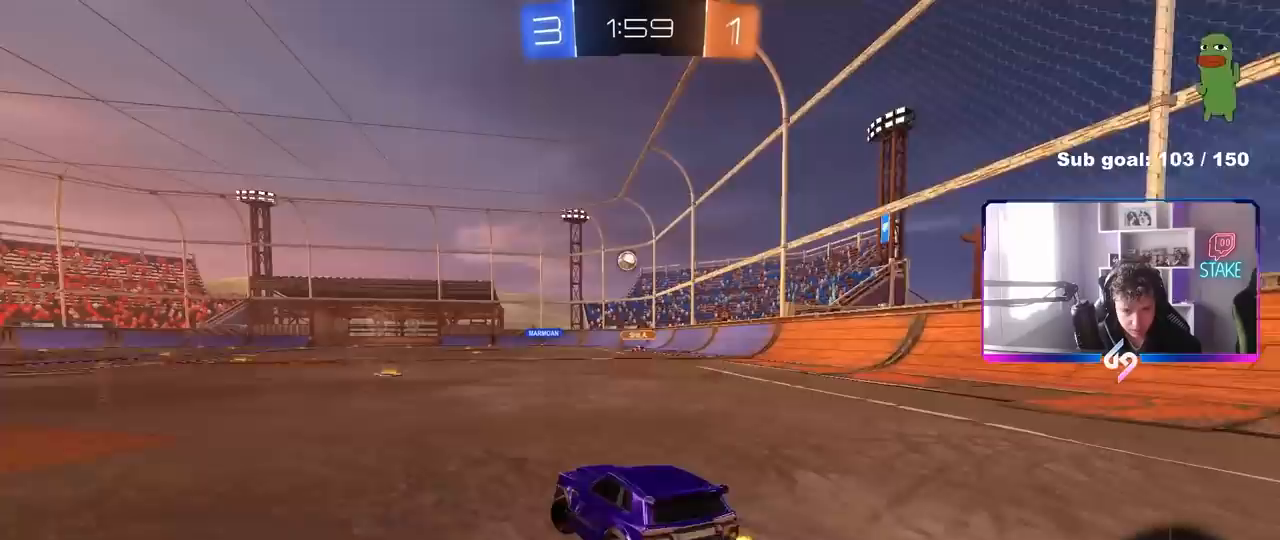
{"keys": ["a", "shift", "w"], "mouse": ["left"], "mouse_move": "still", "events": [[83, "a", "up"], [133, "mouse_left", "down"], [283, "d", "down"], [367, "mouse_right", "down"], [467, "a", "down"], [467, "d", "up"], [467, "mouse_right", "up"], [467, "shift", "down"]]}
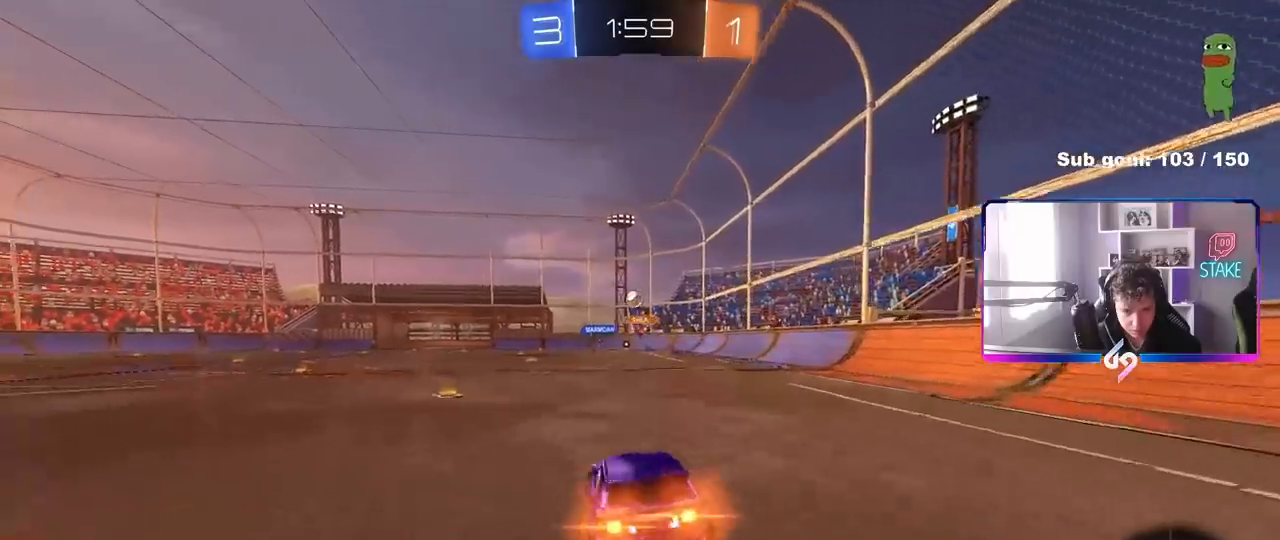
{"keys": ["a", "s", "shift"], "mouse": ["left"], "mouse_move": "still", "events": [[17, "mouse_right", "down"], [50, "s", "down"], [50, "w", "up"], [250, "mouse_right", "up"], [333, "s", "up"], [483, "s", "down"]]}
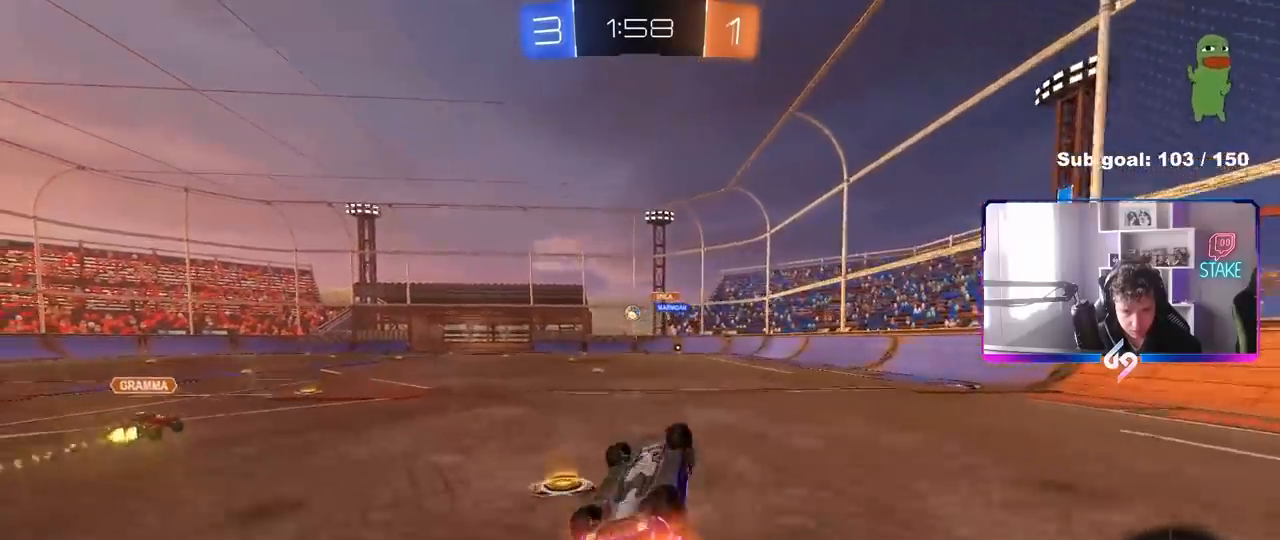
{"keys": [], "mouse": ["left"], "mouse_move": "still", "events": [[267, "s", "up"], [267, "shift", "up"], [500, "a", "up"]]}
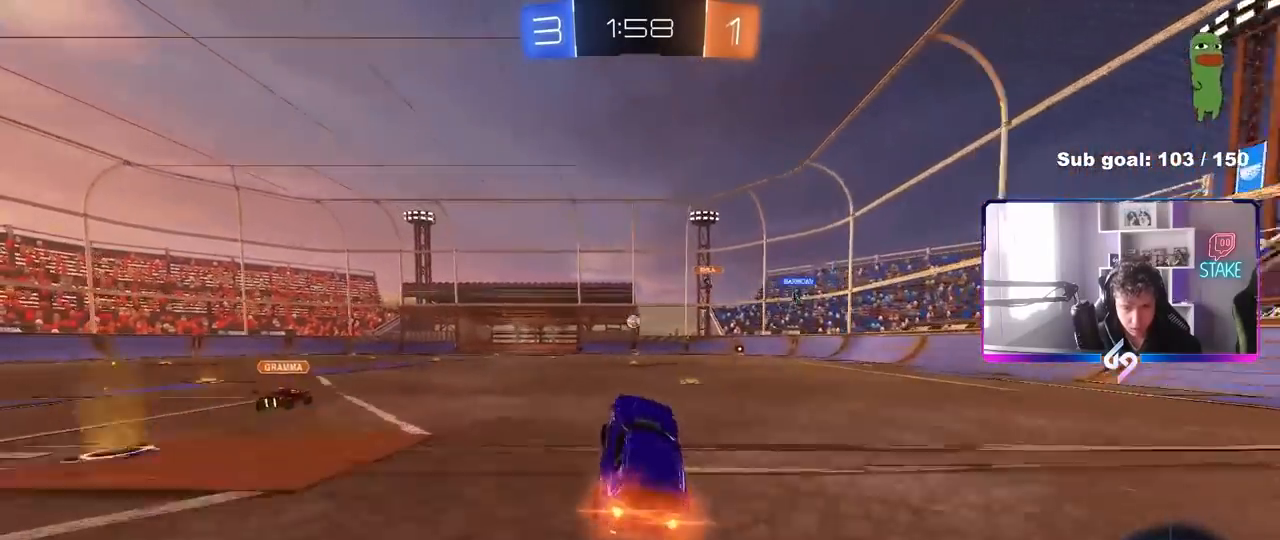
{"keys": ["w"], "mouse": [], "mouse_move": "still", "events": [[133, "w", "down"], [183, "d", "down"], [183, "mouse_left", "up"], [417, "d", "up"]]}
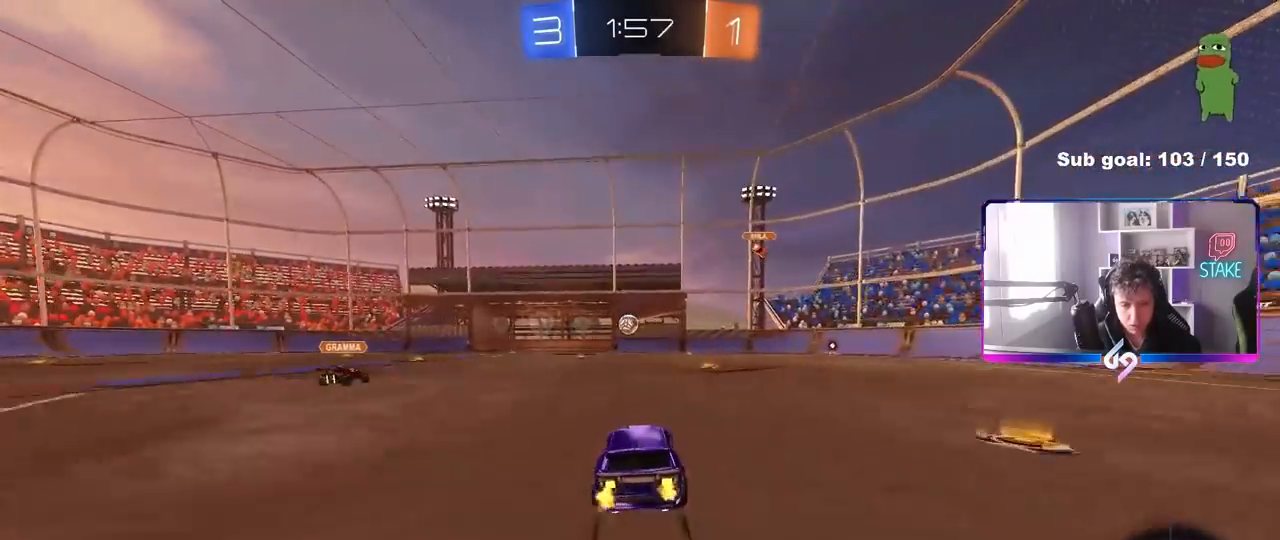
{"keys": ["w"], "mouse": [], "mouse_move": "still", "events": [[150, "d", "down"], [333, "d", "up"]]}
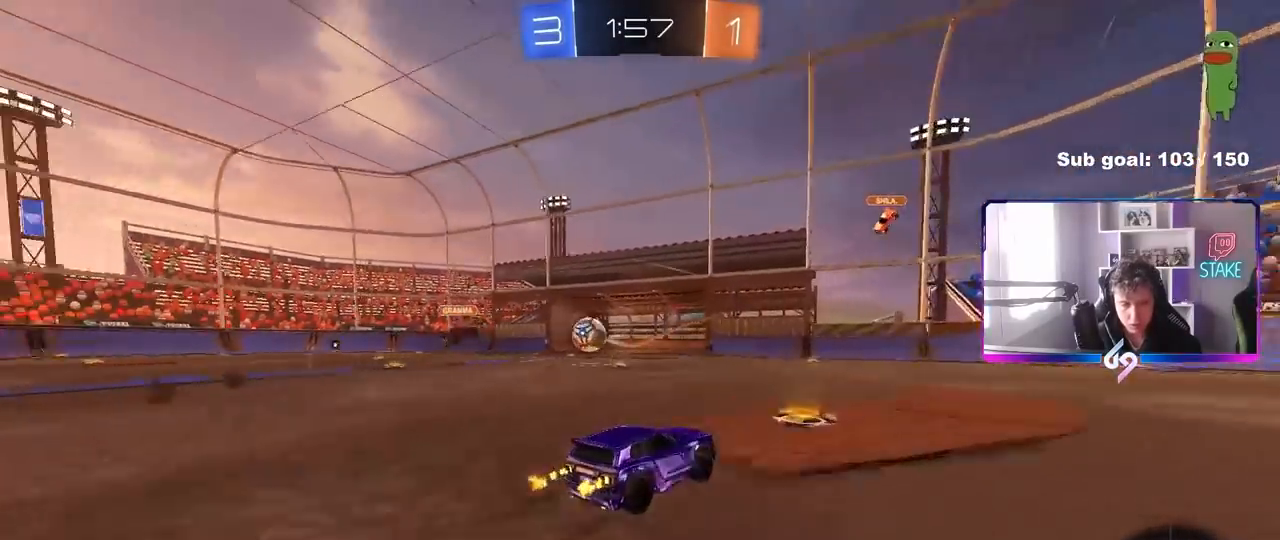
{"keys": ["a", "w"], "mouse": ["left"], "mouse_move": "still", "events": [[33, "d", "down"], [400, "d", "up"], [500, "a", "down"], [500, "mouse_left", "down"]]}
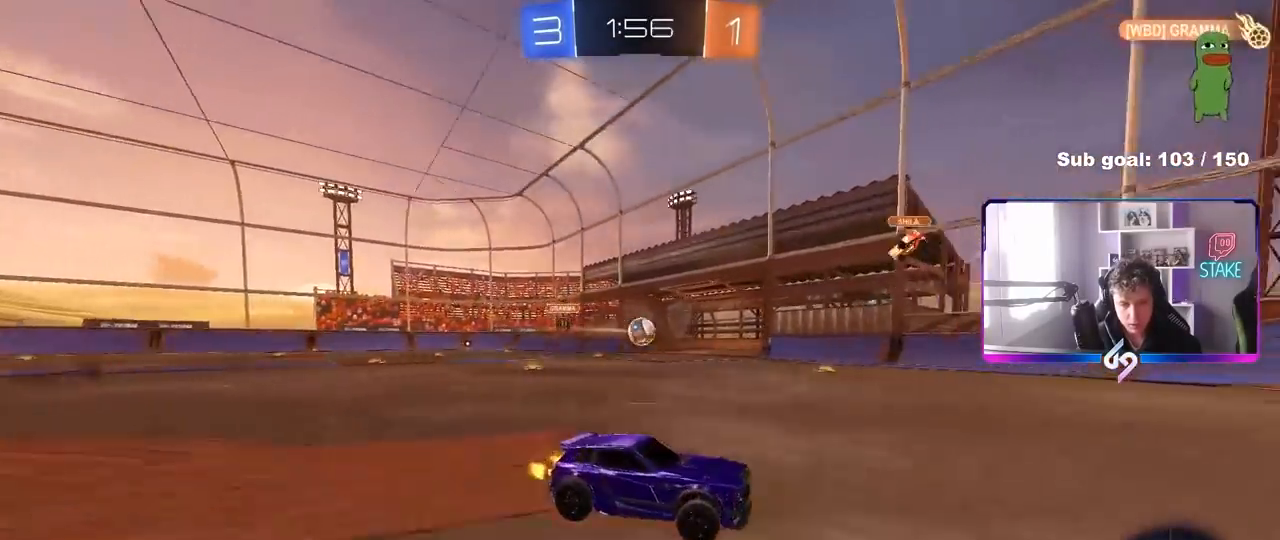
{"keys": ["a"], "mouse": ["left"], "mouse_move": "still", "events": [[267, "mouse_left", "up"], [267, "space", "down"], [367, "mouse_right", "down"], [367, "shift", "down"], [417, "mouse_left", "down"], [417, "w", "up"], [467, "shift", "up"], [467, "space", "up"], [500, "mouse_right", "up"]]}
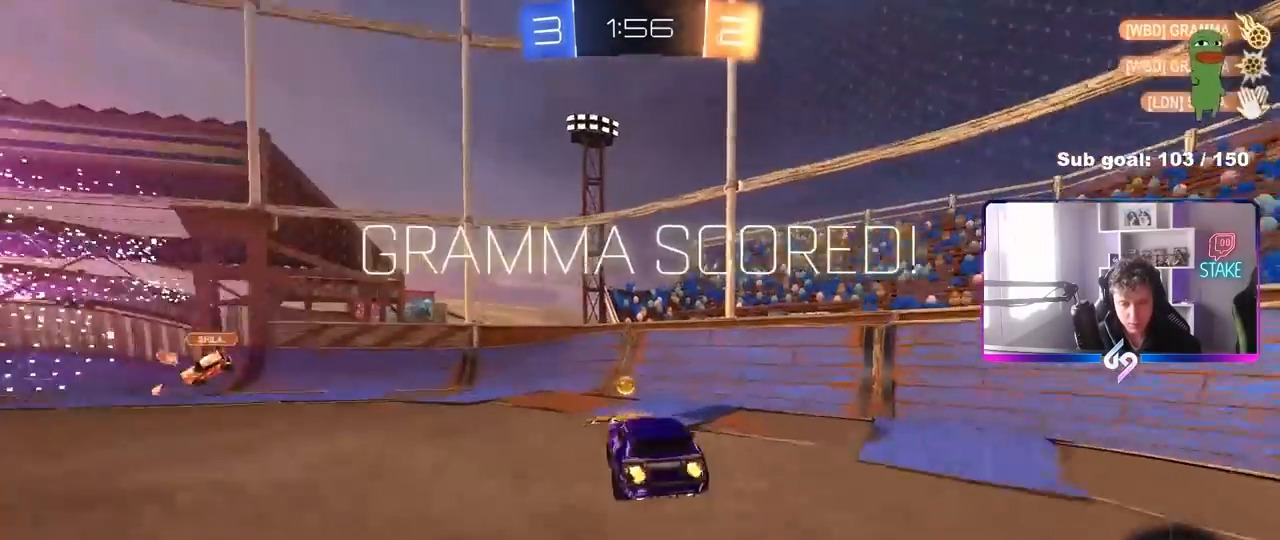
{"keys": ["a", "shift"], "mouse": [], "mouse_move": "still", "events": [[150, "mouse_left", "up"], [200, "s", "down"], [200, "shift", "down"], [383, "s", "up"]]}
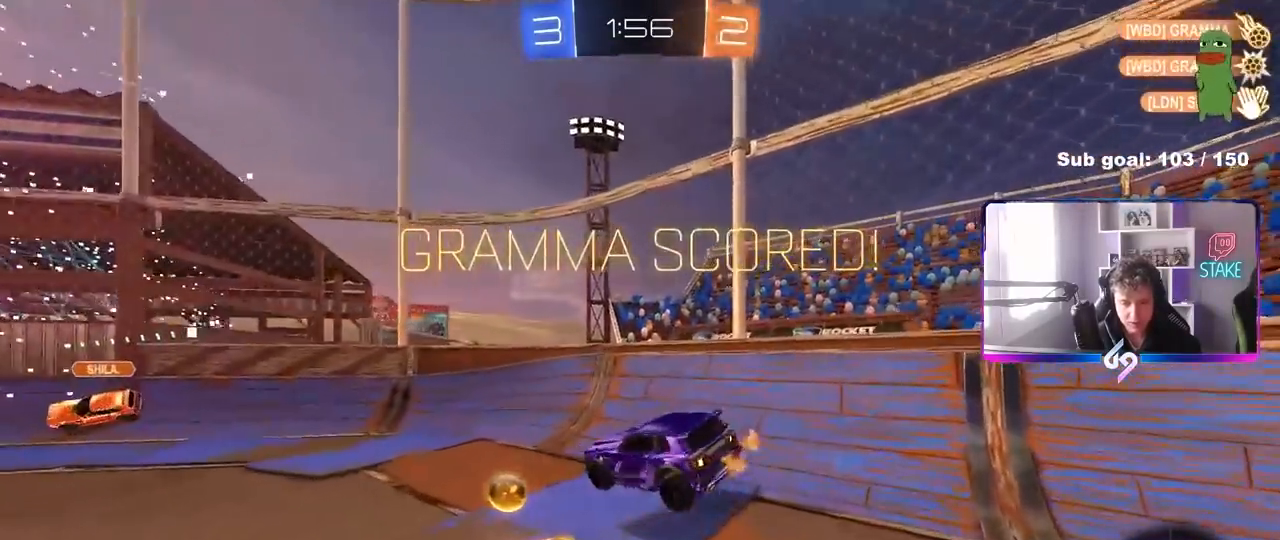
{"keys": ["d", "shift", "w"], "mouse": [], "mouse_move": "still", "events": [[350, "a", "up"], [350, "shift", "up"], [400, "d", "down"], [450, "w", "down"], [500, "shift", "down"]]}
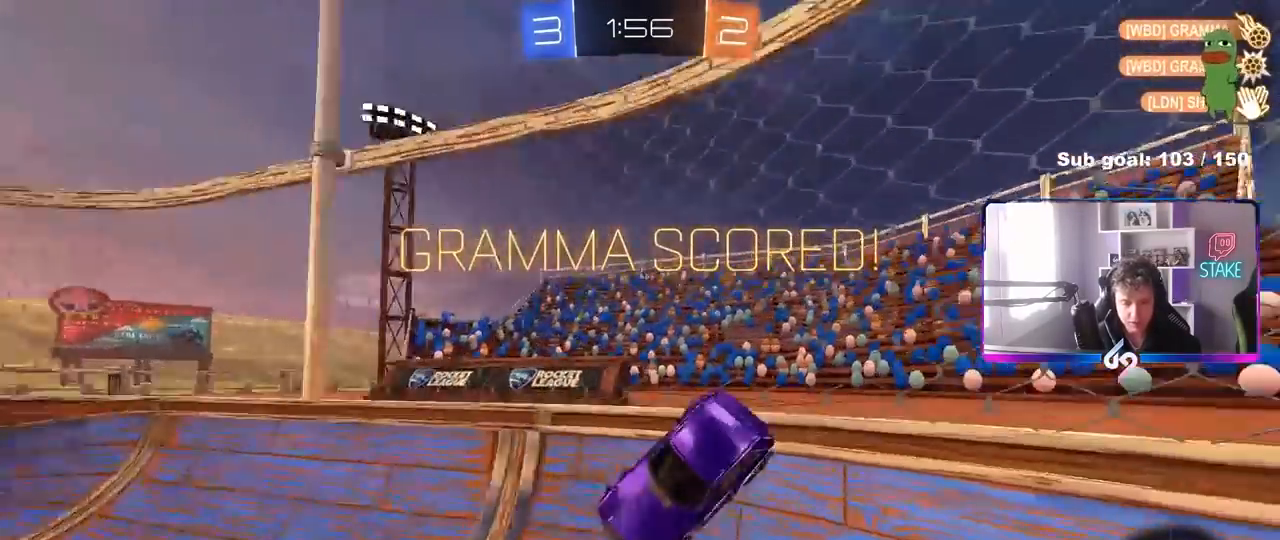
{"keys": ["d", "w"], "mouse": ["left", "right"], "mouse_move": "still", "events": [[83, "shift", "up"], [467, "mouse_left", "down"], [467, "mouse_right", "down"]]}
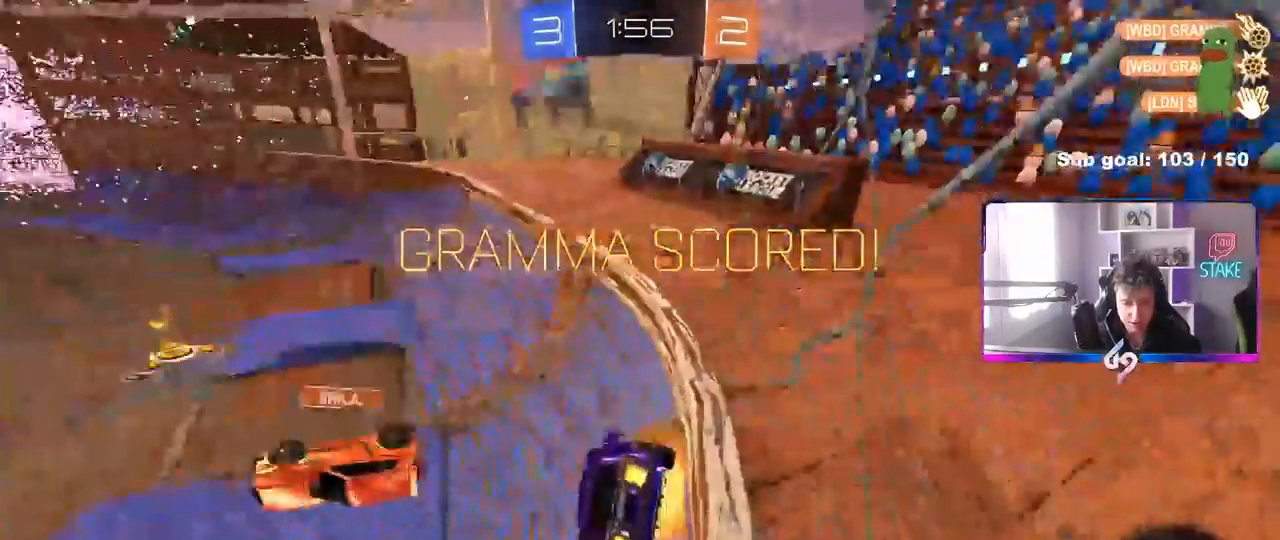
{"keys": ["a", "w"], "mouse": [], "mouse_move": "still", "events": [[17, "w", "up"], [50, "s", "down"], [100, "shift", "down"], [250, "mouse_left", "up"], [250, "mouse_right", "up"], [250, "s", "up"], [300, "a", "down"], [333, "d", "up"], [333, "shift", "up"], [483, "w", "down"]]}
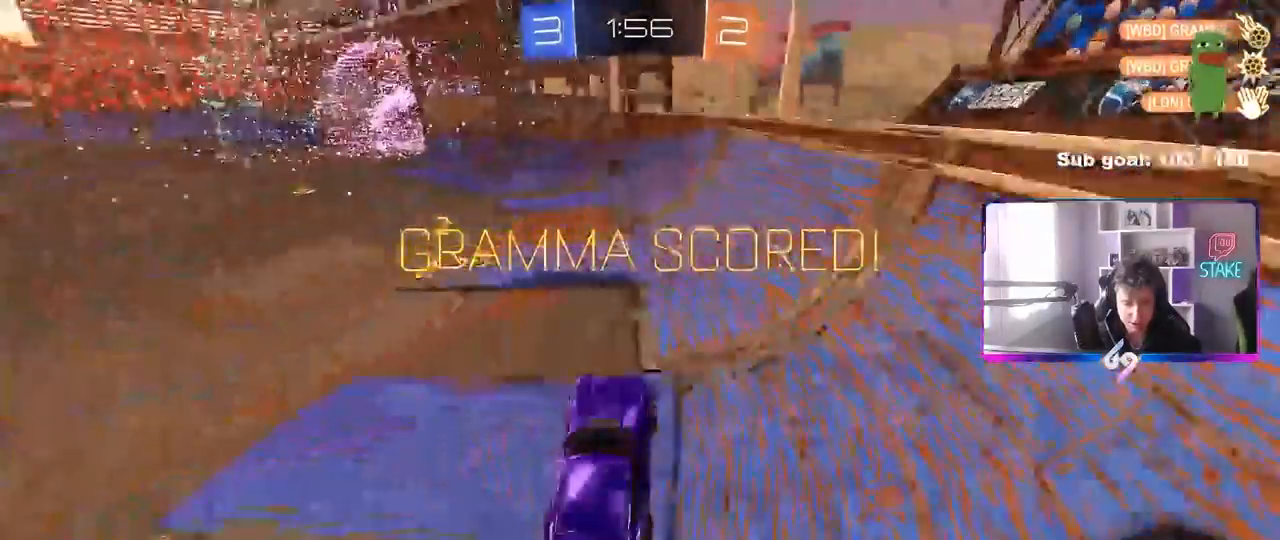
{"keys": ["a", "s", "shift"], "mouse": ["left", "right"], "mouse_move": "down", "events": [[67, "mouse_right", "down"], [167, "mouse_right", "up"], [300, "a", "up"], [300, "mouse_left", "down"], [300, "mouse_right", "down"], [400, "a", "down"], [400, "mouse_right", "up"], [400, "shift", "down"], [450, "mouse_right", "down"], [500, "s", "down"], [500, "w", "up"]]}
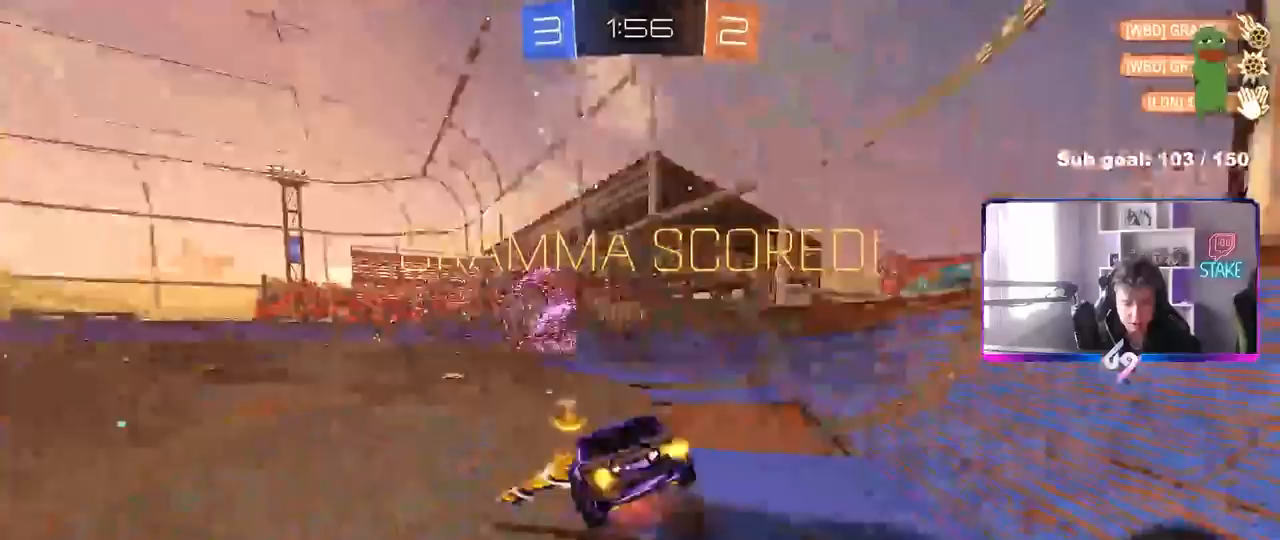
{"keys": ["a", "s", "shift"], "mouse": ["left"], "mouse_move": "still", "events": [[183, "mouse_right", "up"], [367, "s", "up"], [467, "s", "down"]]}
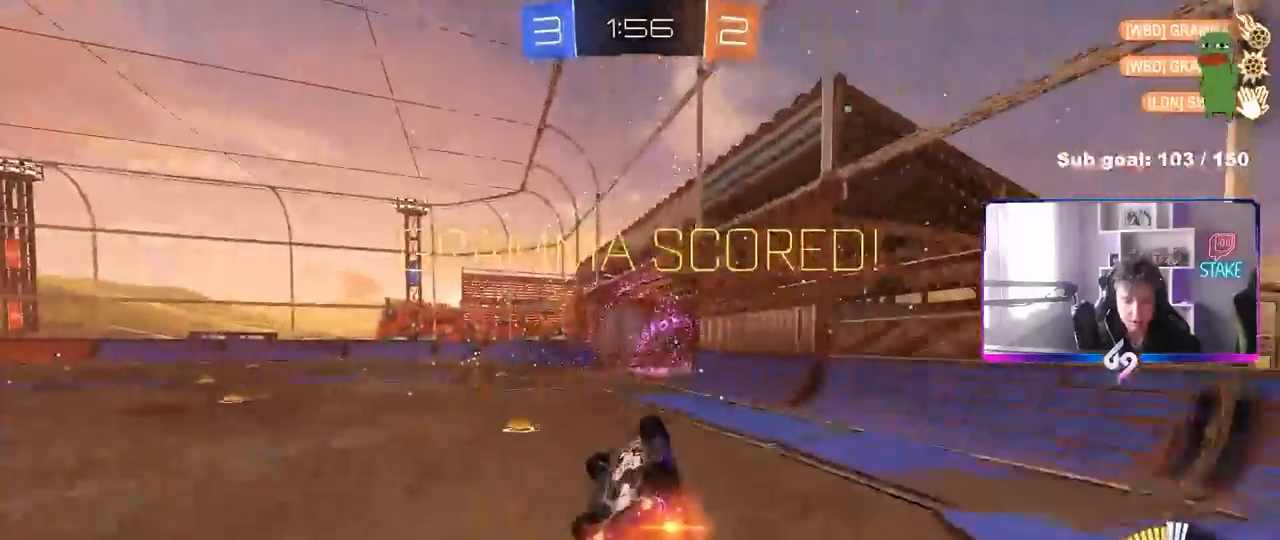
{"keys": ["a", "w"], "mouse": [], "mouse_move": "still", "events": [[67, "mouse_left", "up"], [200, "s", "up"], [300, "shift", "up"], [333, "a", "up"], [433, "a", "down"], [433, "w", "down"]]}
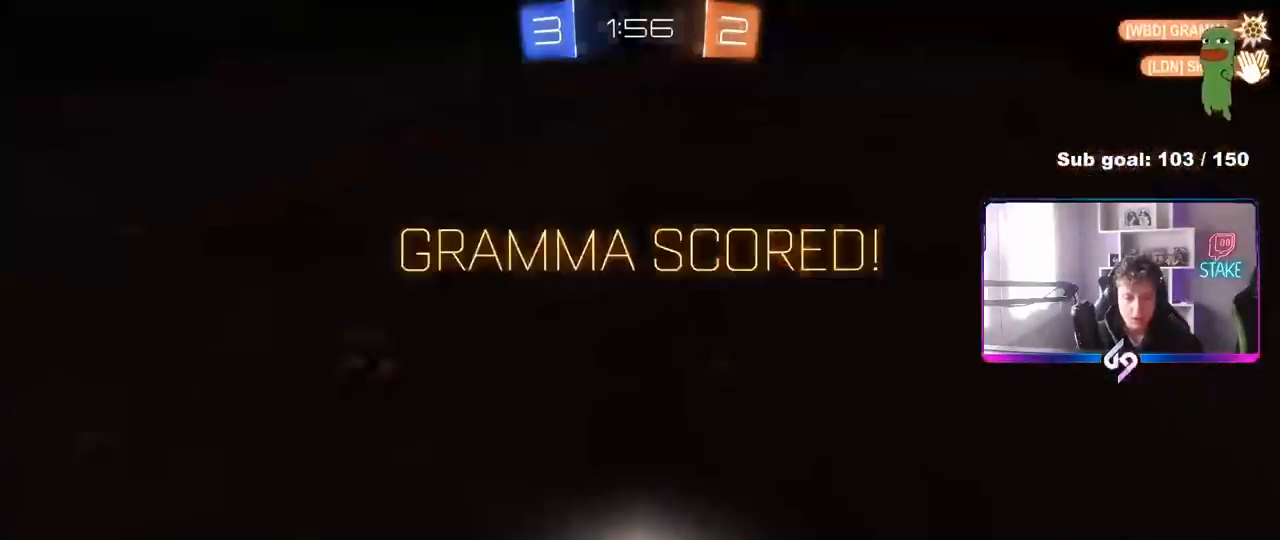
{"keys": [], "mouse": [], "mouse_move": "still", "events": [[117, "a", "up"], [217, "w", "up"]]}
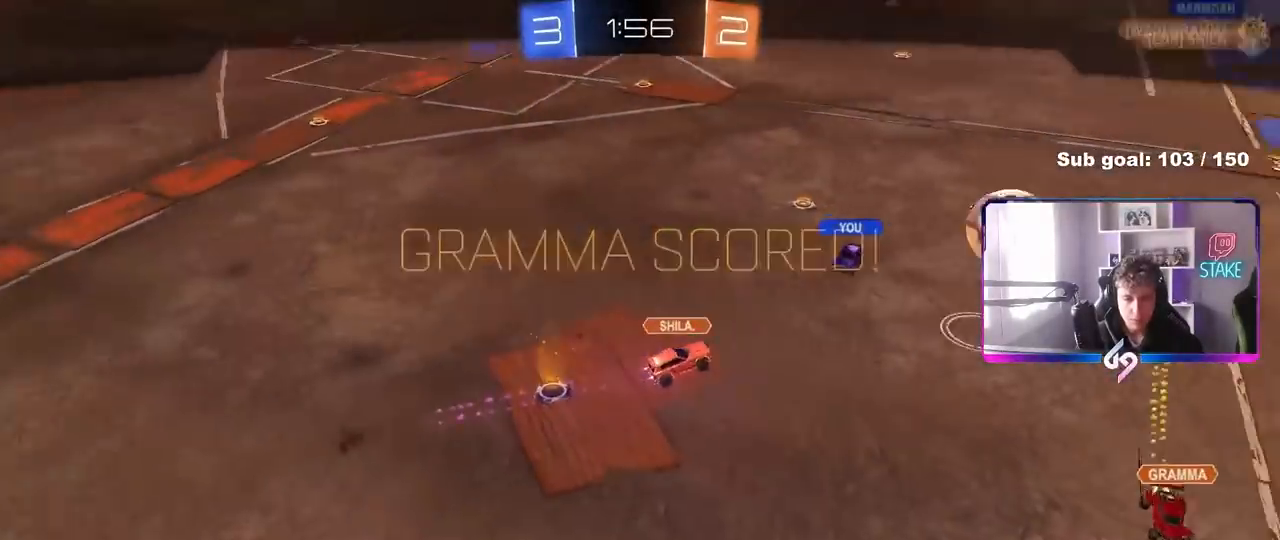
{"keys": ["w"], "mouse": [], "mouse_move": "still", "events": [[417, "w", "down"]]}
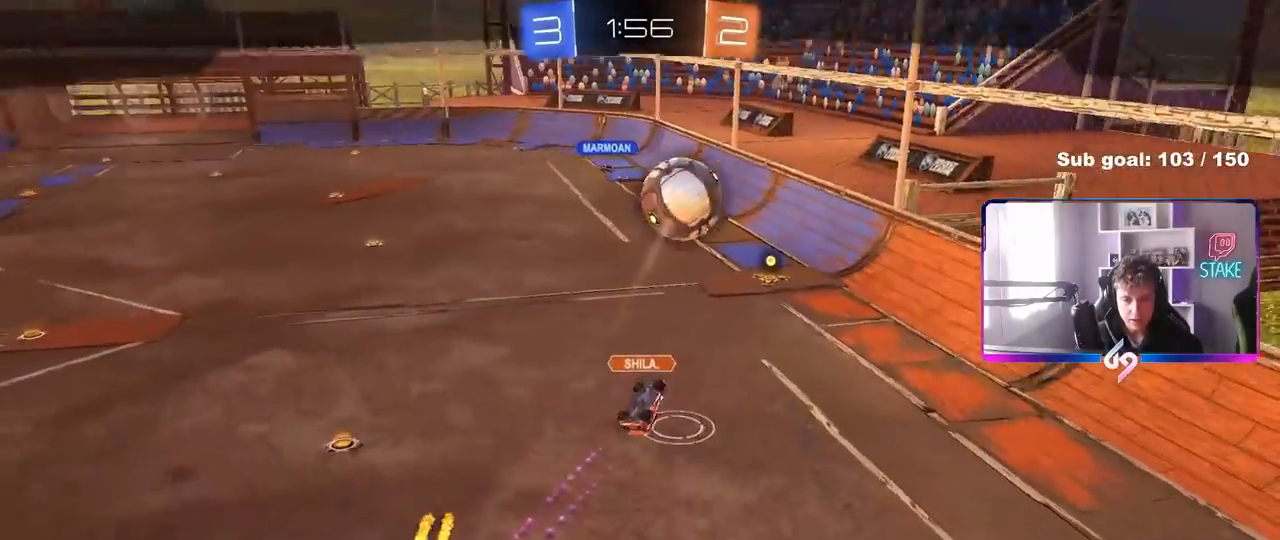
{"keys": [], "mouse": [], "mouse_move": "still", "events": [[283, "w", "up"]]}
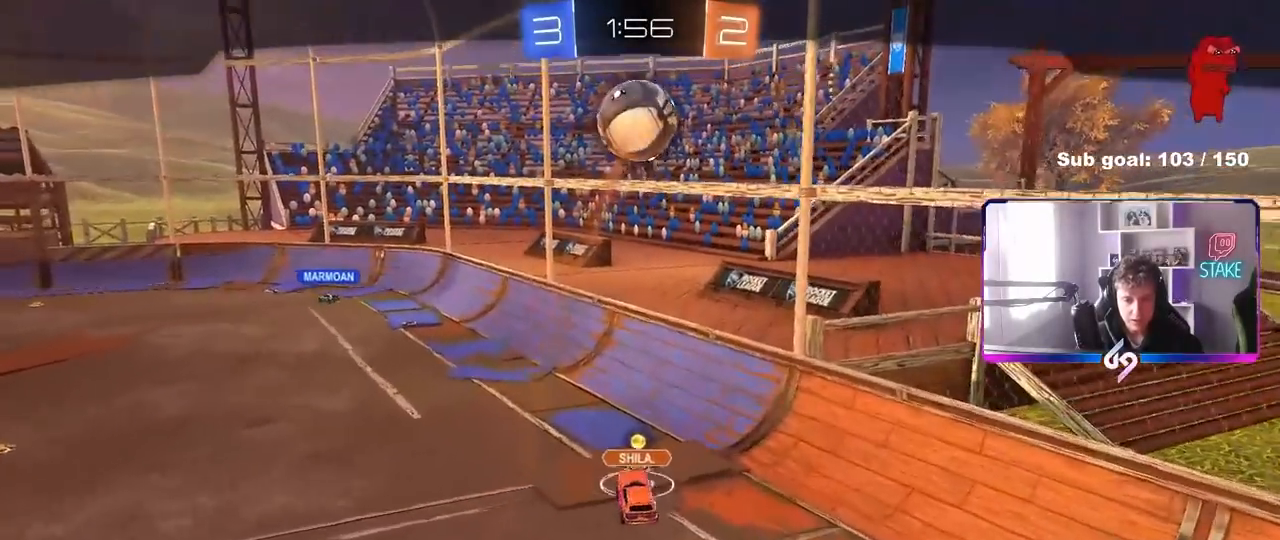
{"keys": [], "mouse": [], "mouse_move": "still", "events": []}
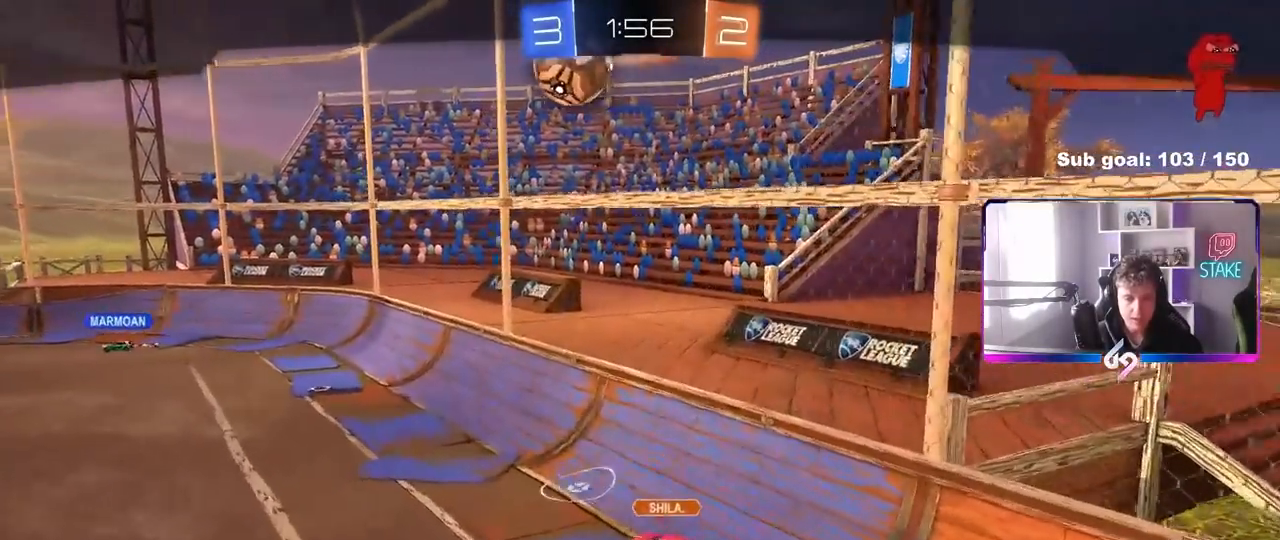
{"keys": [], "mouse": [], "mouse_move": "still", "events": []}
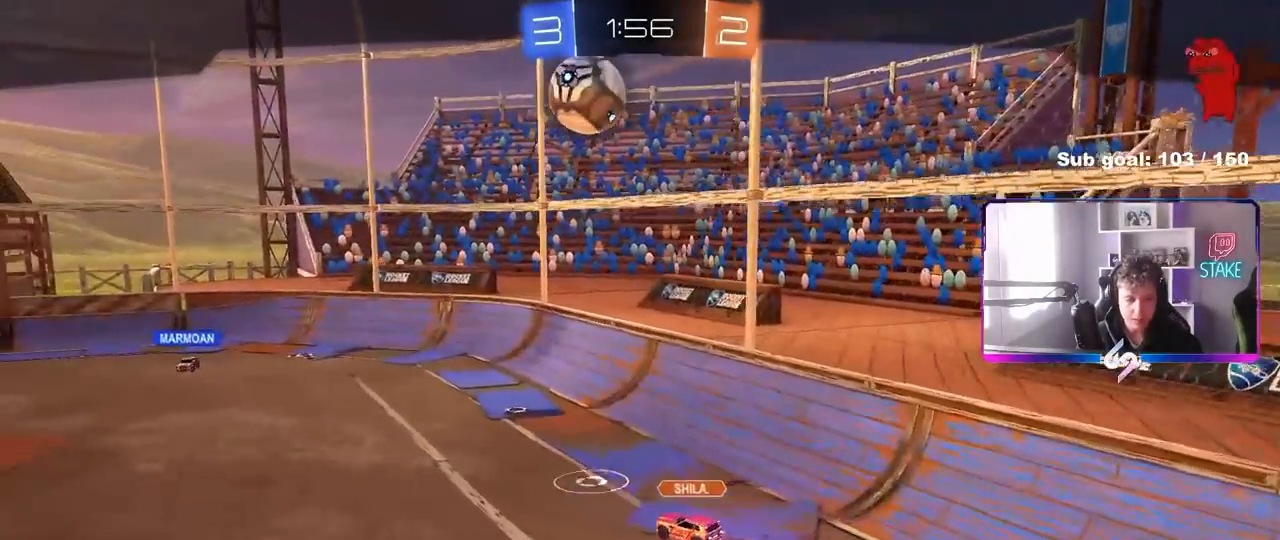
{"keys": [], "mouse": [], "mouse_move": "still", "events": []}
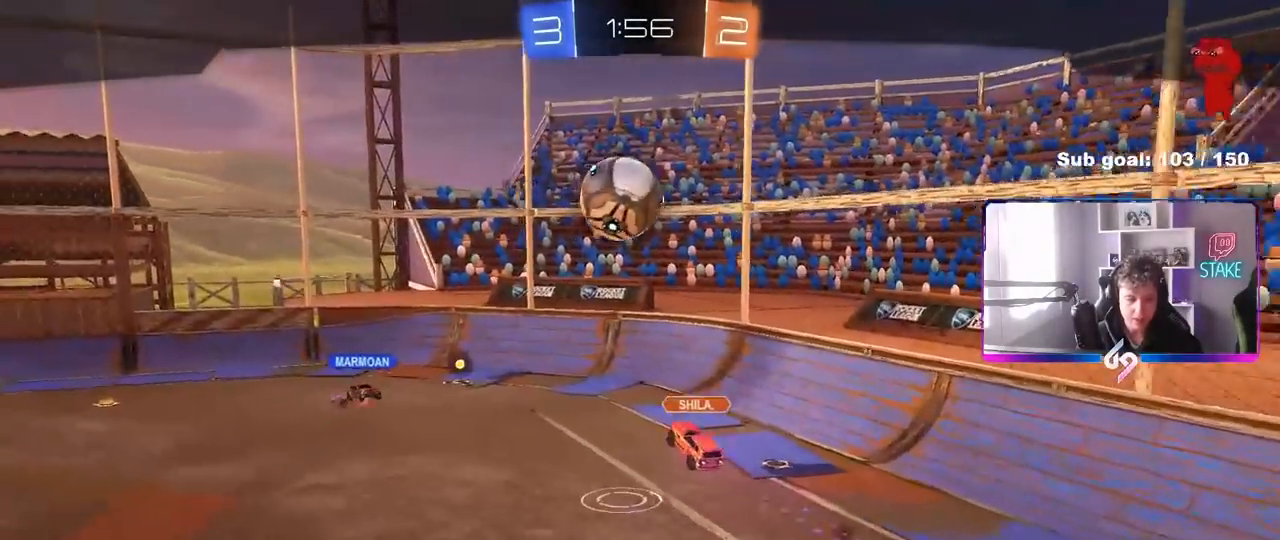
{"keys": [], "mouse": ["right"], "mouse_move": "still", "events": [[167, "mouse_right", "down"], [300, "mouse_right", "up"], [400, "mouse_right", "down"]]}
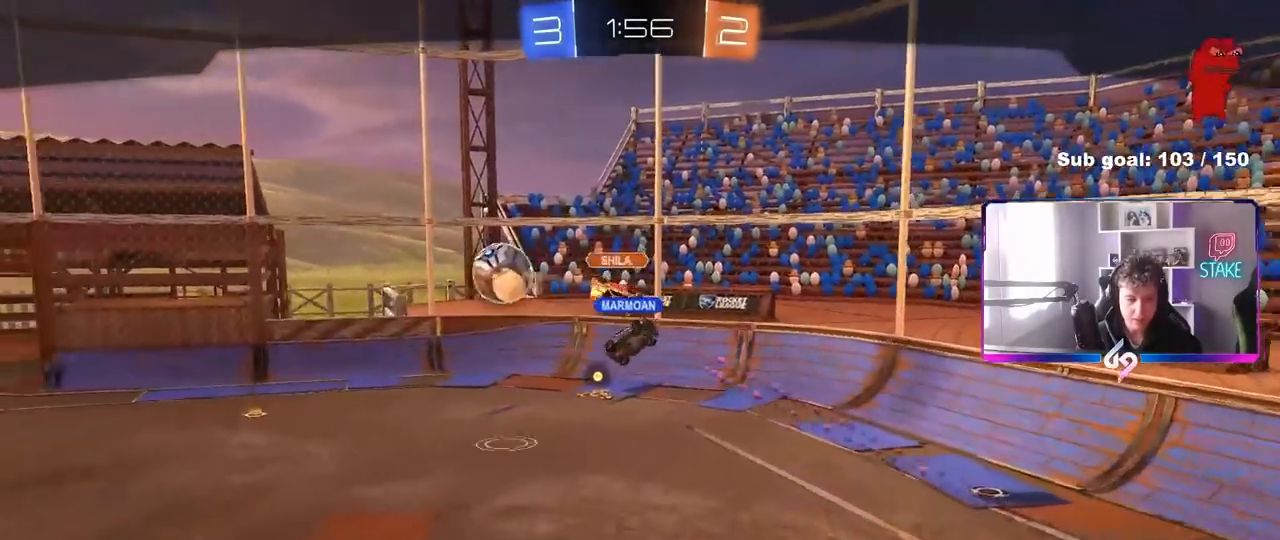
{"keys": [], "mouse": [], "mouse_move": "still", "events": [[83, "mouse_right", "up"], [267, "mouse_right", "down"], [467, "mouse_right", "up"]]}